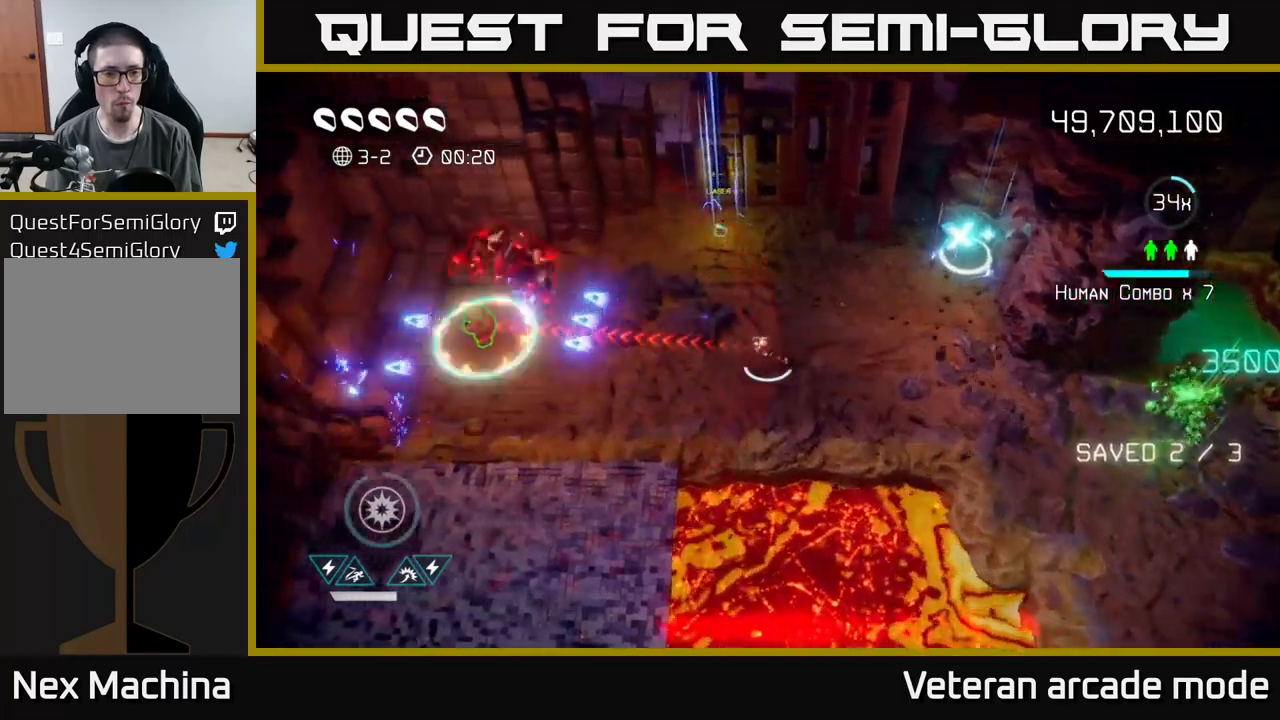
Gameplay with a controller (Xbox layout); each line is a JSON object with the inputs held at the frame after it. "events" lists button and stick changes between this image and that frame as [ms after this image, input, new state], when the widget could be followed in between. Not read: L3.
{"buttons": [], "left_stick": "left", "right_stick": "up-left", "events": [[400, "right_stick", "up-left"]]}
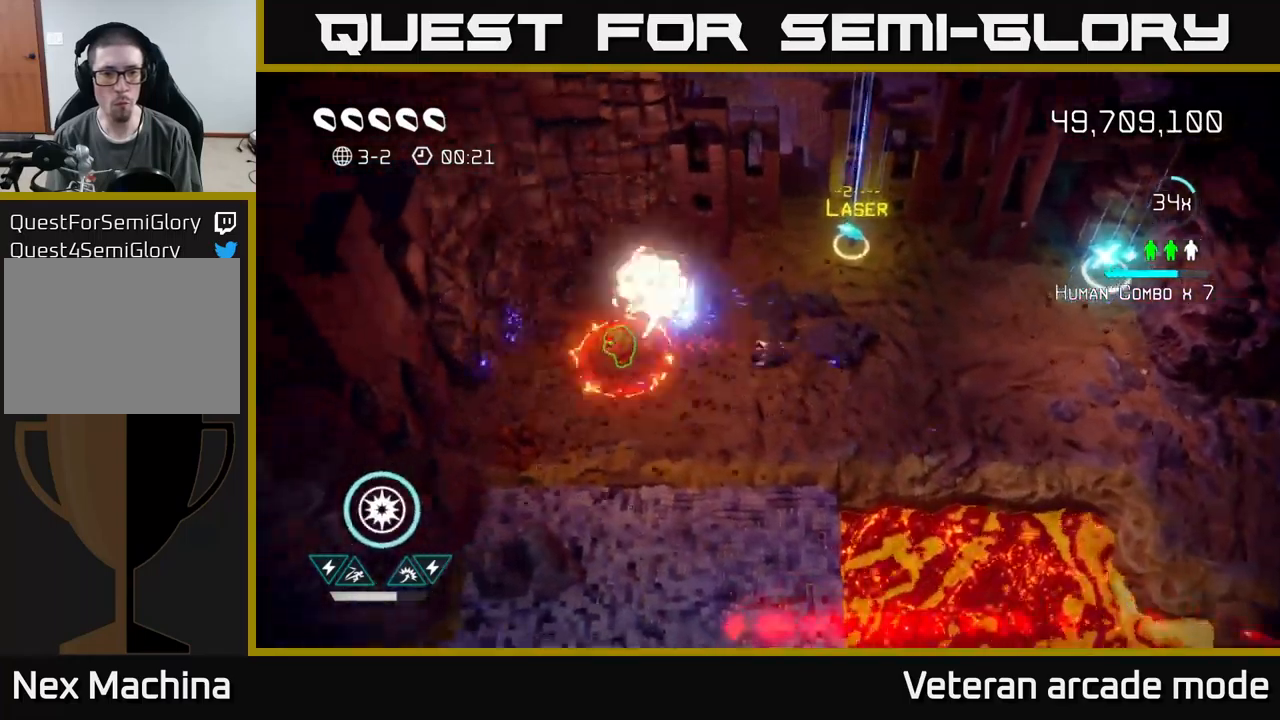
{"buttons": [], "left_stick": "center", "right_stick": "up-left", "events": [[17, "left_stick", "center"]]}
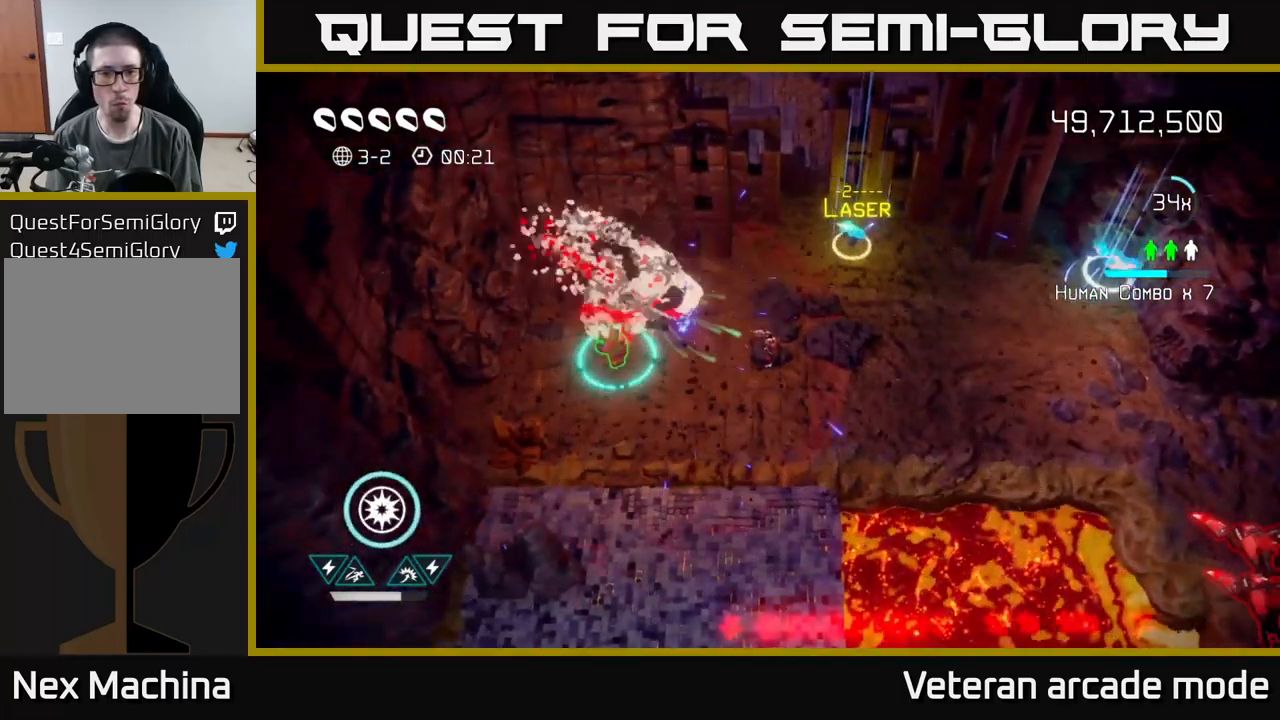
{"buttons": [], "left_stick": "up-right", "right_stick": "down-right", "events": [[117, "left_stick", "right"], [250, "right_stick", "down-right"], [417, "left_stick", "up-right"]]}
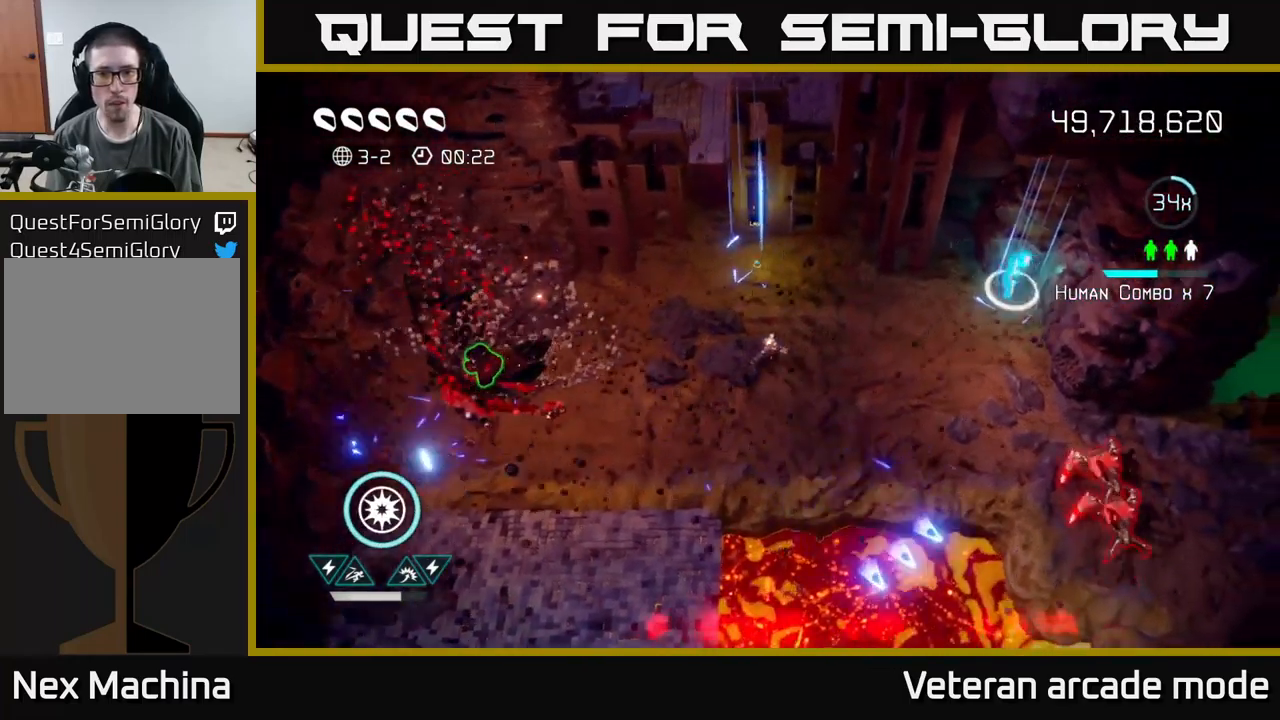
{"buttons": [], "left_stick": "center", "right_stick": "down-right", "events": [[150, "left_stick", "right"], [317, "left_stick", "center"]]}
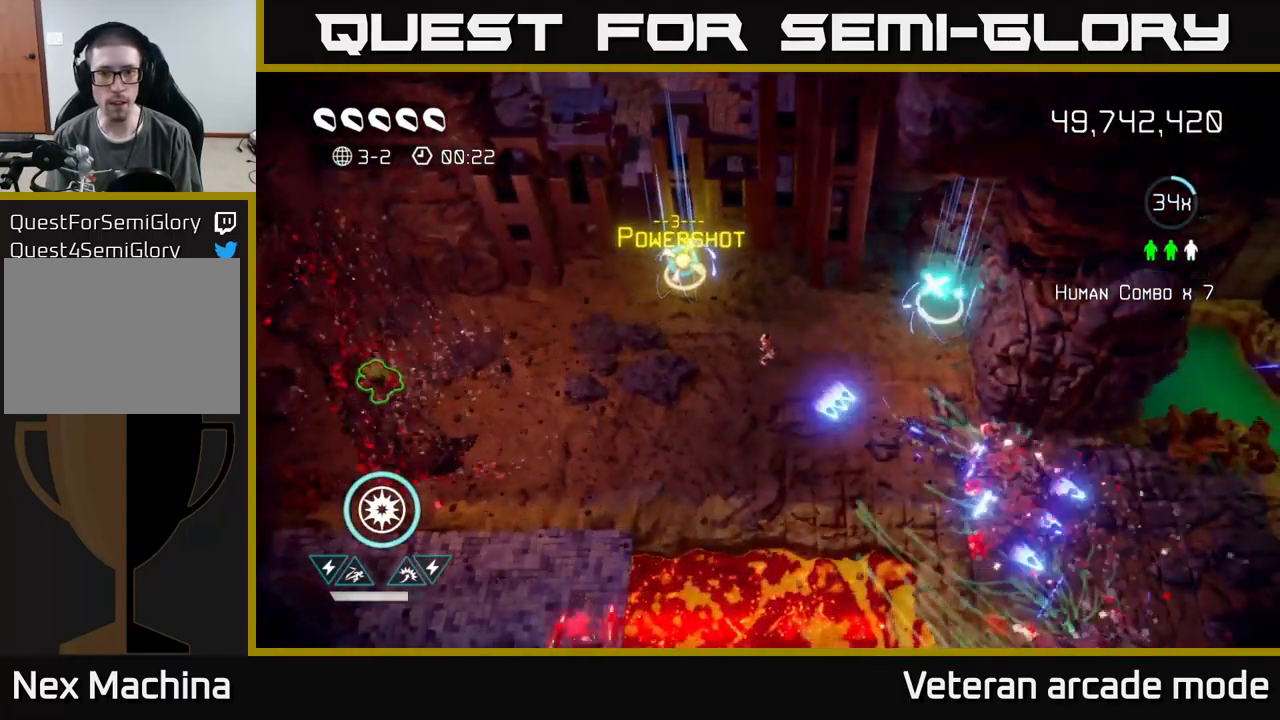
{"buttons": [], "left_stick": "down-left", "right_stick": "down", "events": [[17, "left_stick", "right"], [200, "L2", "down"], [367, "L2", "up"], [417, "right_stick", "down"], [500, "left_stick", "down-left"]]}
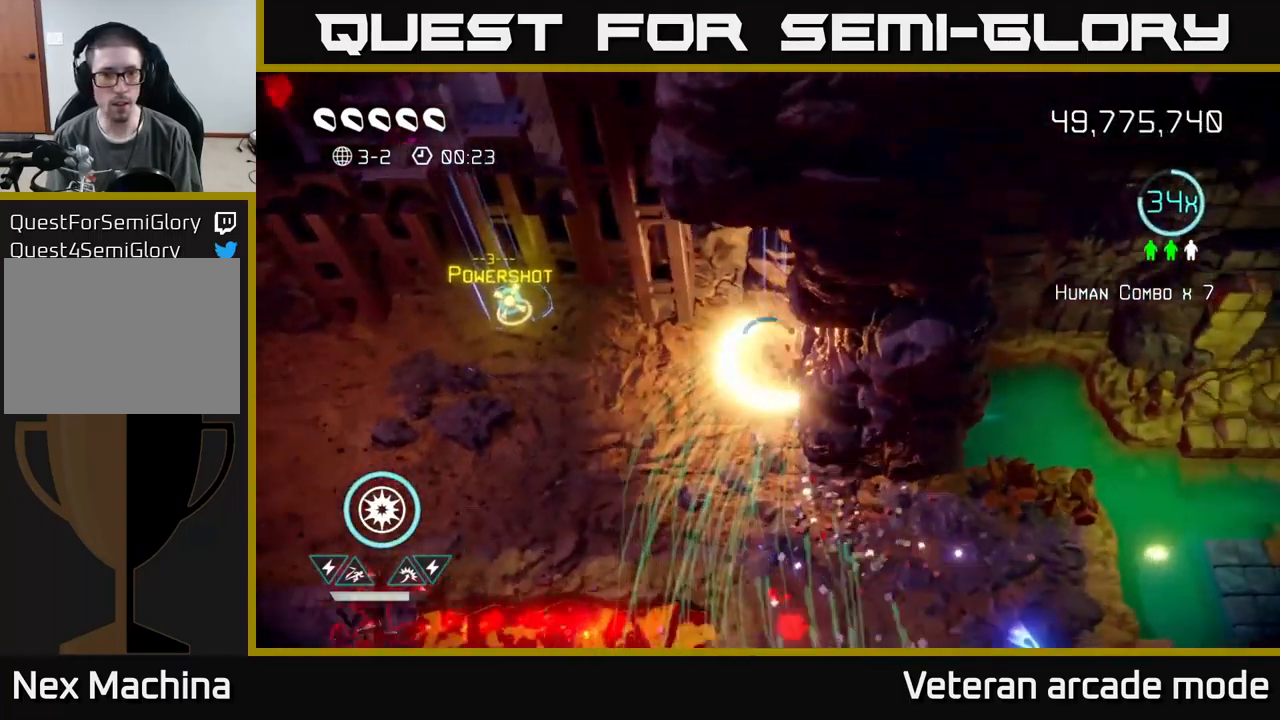
{"buttons": [], "left_stick": "left", "right_stick": "down", "events": [[134, "left_stick", "left"]]}
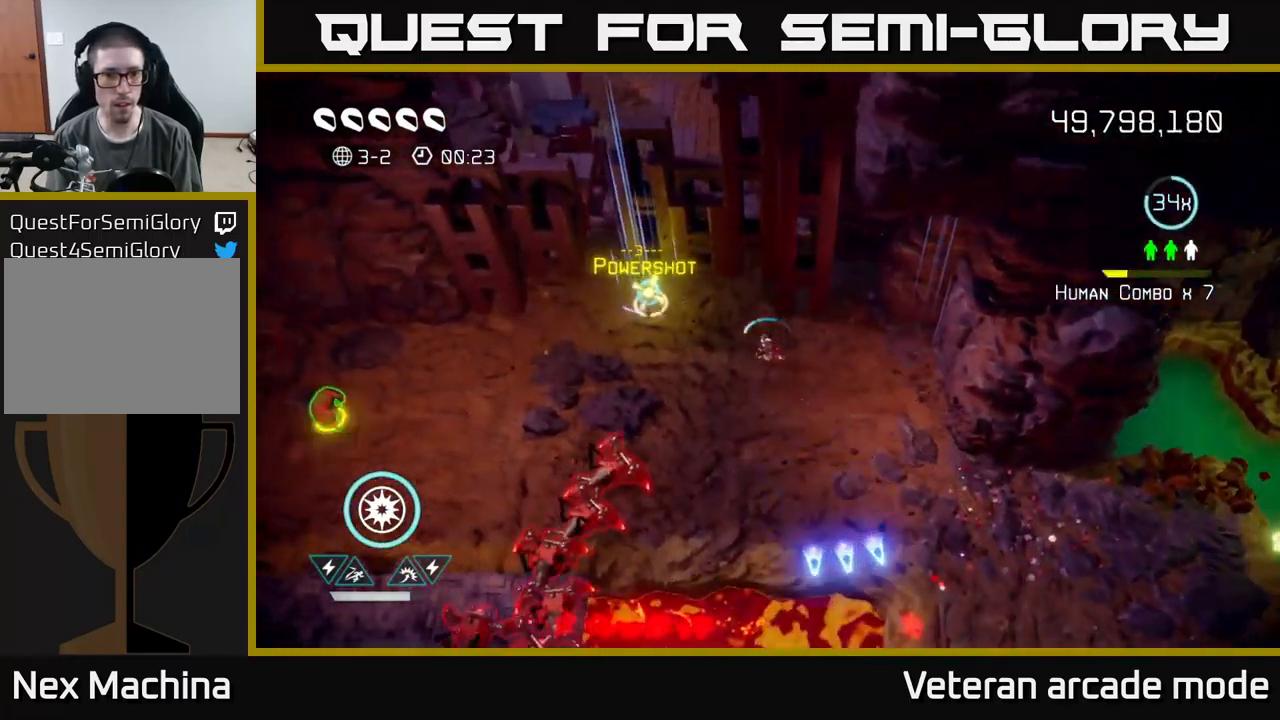
{"buttons": [], "left_stick": "up", "right_stick": "down", "events": [[117, "left_stick", "down"], [250, "left_stick", "left"], [317, "left_stick", "center"], [384, "left_stick", "up-left"], [484, "left_stick", "up"]]}
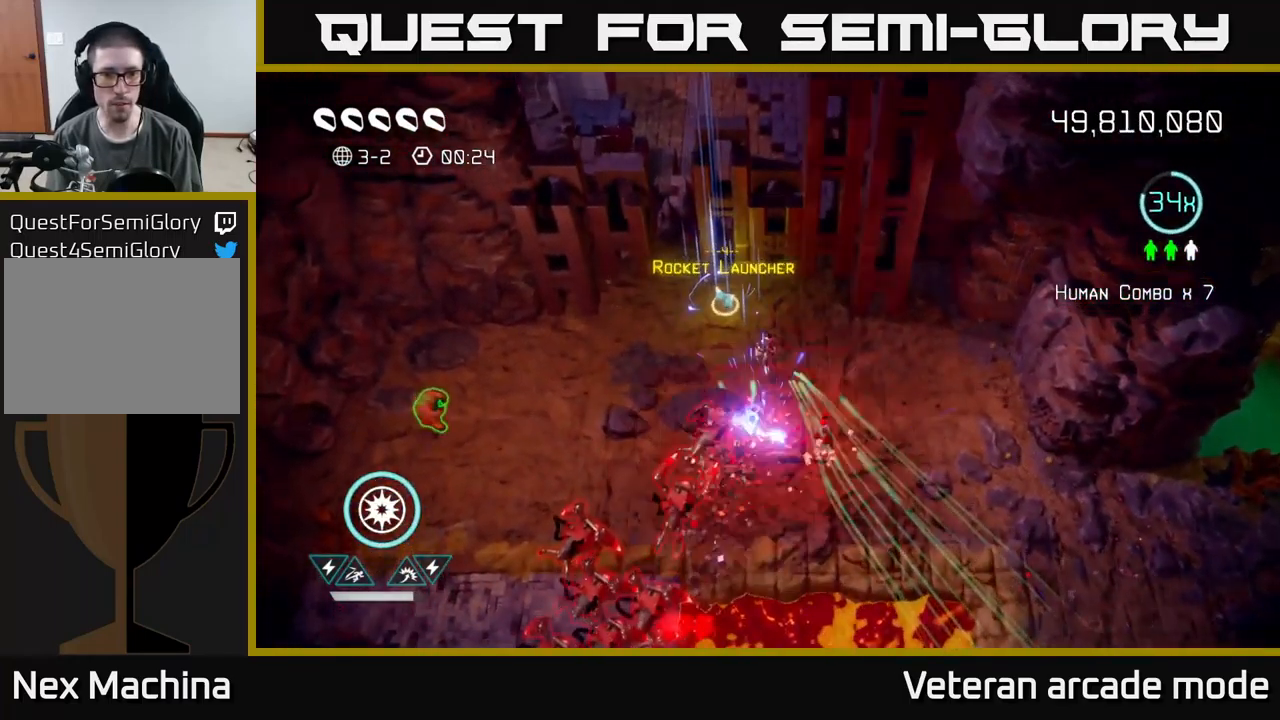
{"buttons": ["L2"], "left_stick": "down-left", "right_stick": "down", "events": [[234, "left_stick", "left"], [467, "L2", "down"], [500, "left_stick", "down-left"]]}
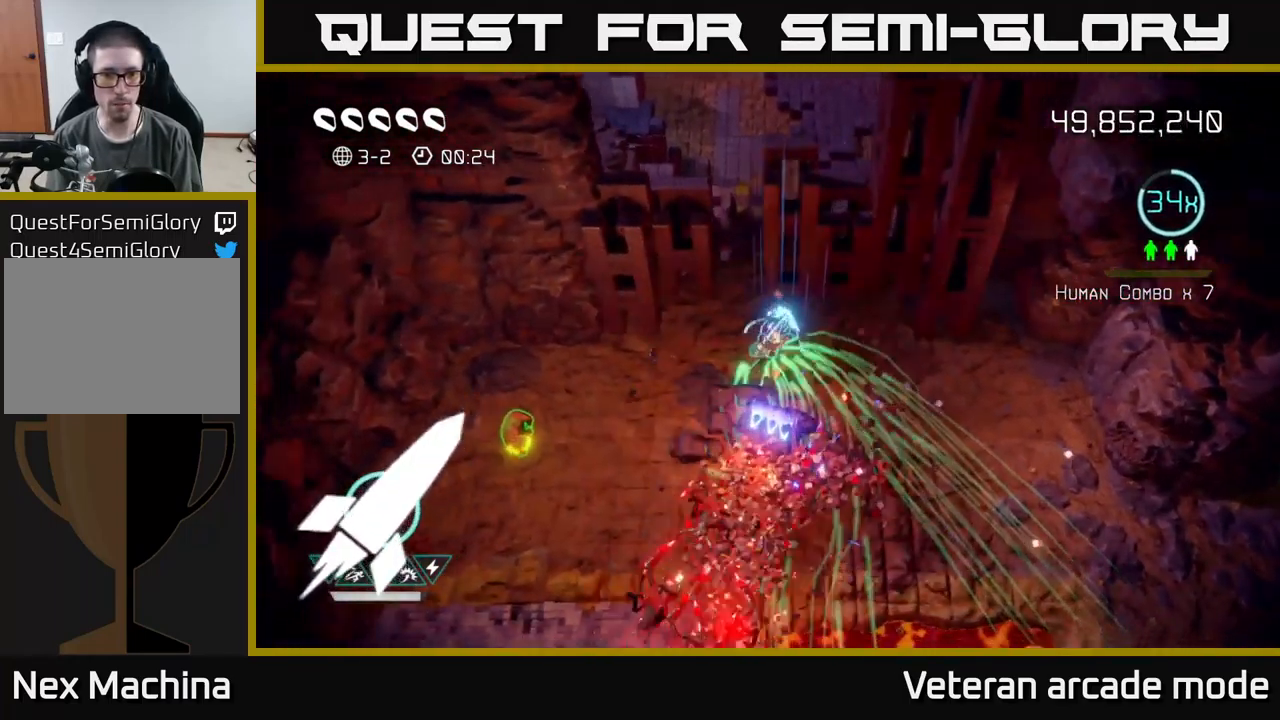
{"buttons": [], "left_stick": "down", "right_stick": "down-right", "events": [[100, "L2", "up"], [150, "L2", "down"], [200, "left_stick", "left"], [250, "L2", "up"], [417, "right_stick", "down-right"], [500, "left_stick", "down"]]}
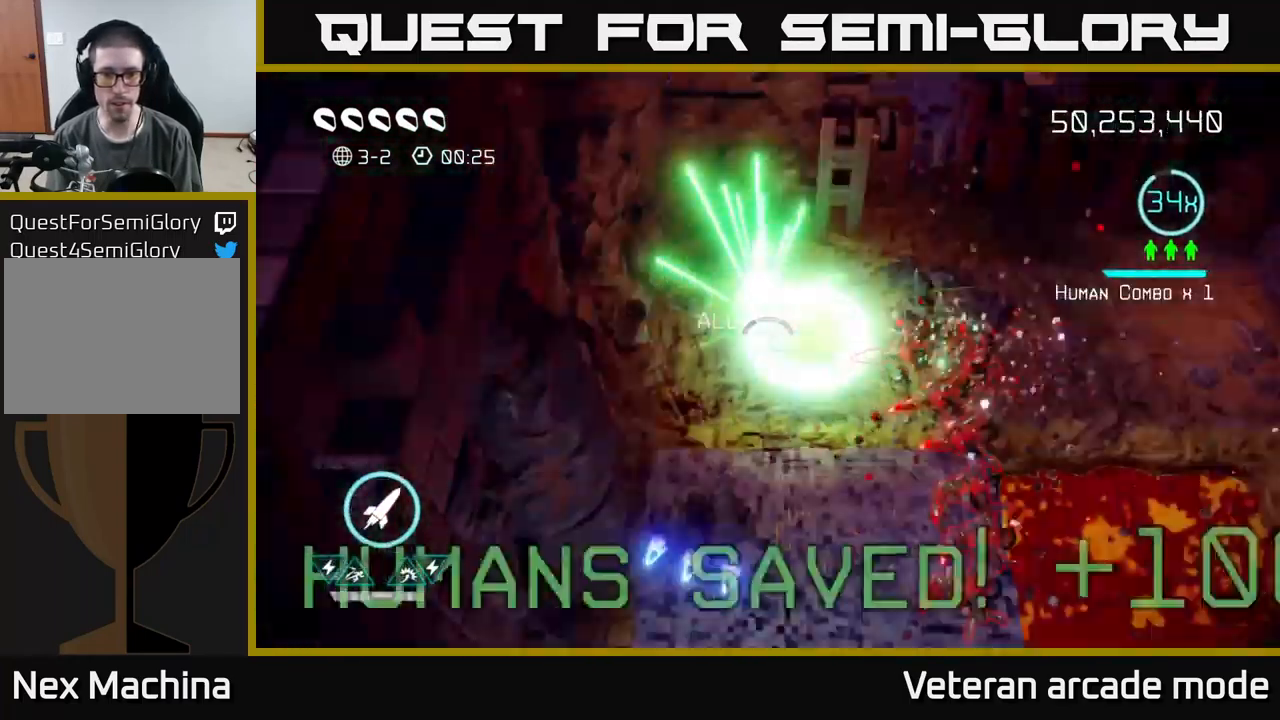
{"buttons": [], "left_stick": "right", "right_stick": "down-right", "events": [[34, "left_stick", "down-right"], [117, "right_stick", "right"], [400, "left_stick", "right"], [466, "right_stick", "down-right"]]}
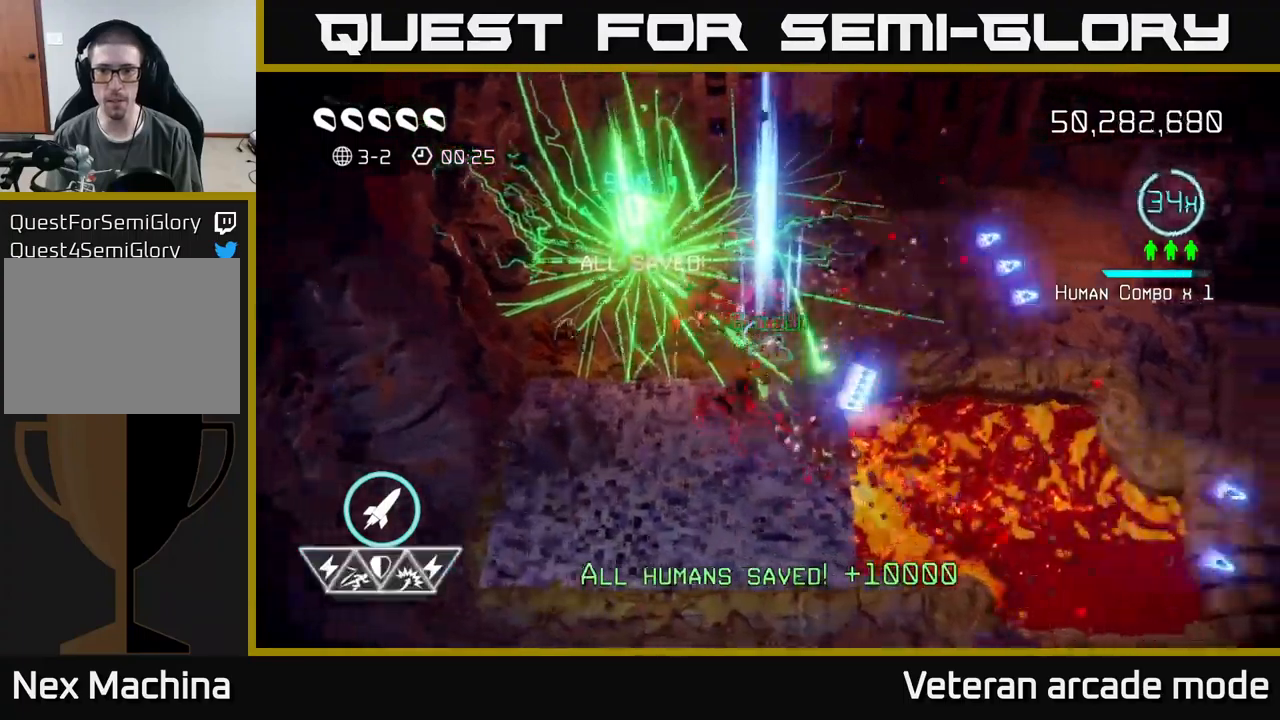
{"buttons": [], "left_stick": "right", "right_stick": "left", "events": [[184, "left_stick", "up-right"], [284, "right_stick", "down-left"], [334, "right_stick", "left"], [384, "left_stick", "right"]]}
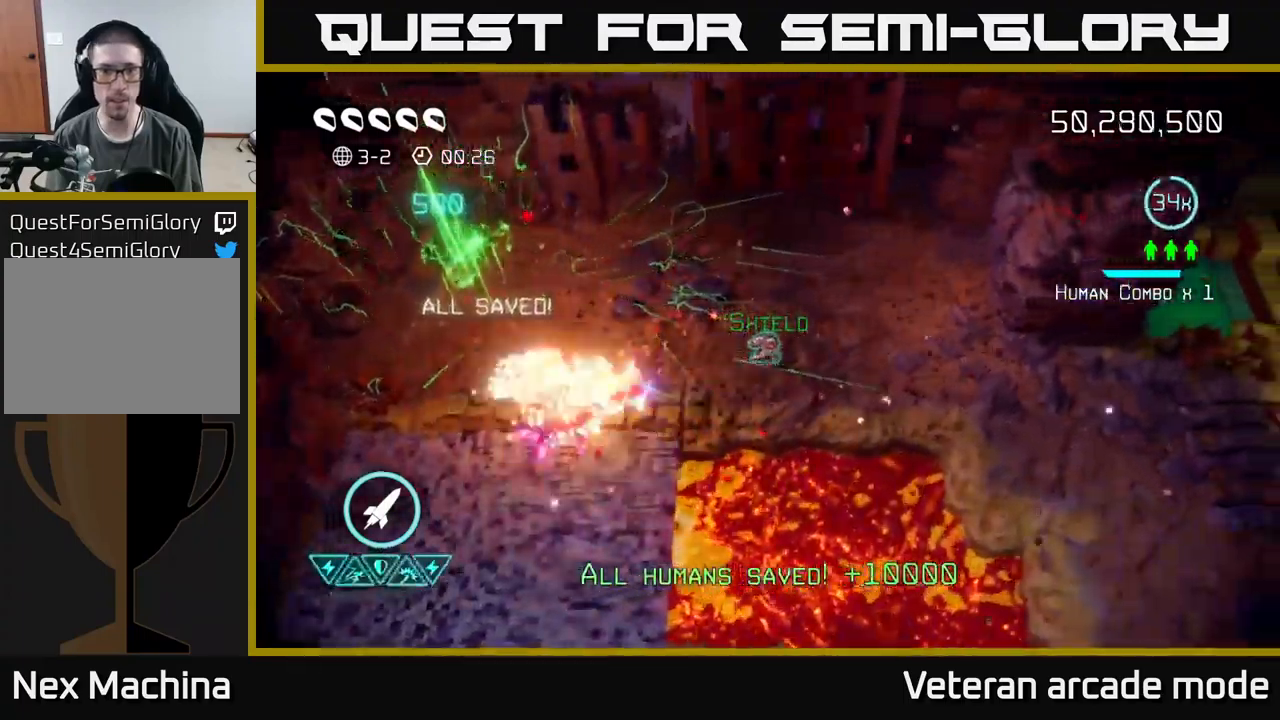
{"buttons": [], "left_stick": "right", "right_stick": "down-left", "events": [[334, "right_stick", "down-left"]]}
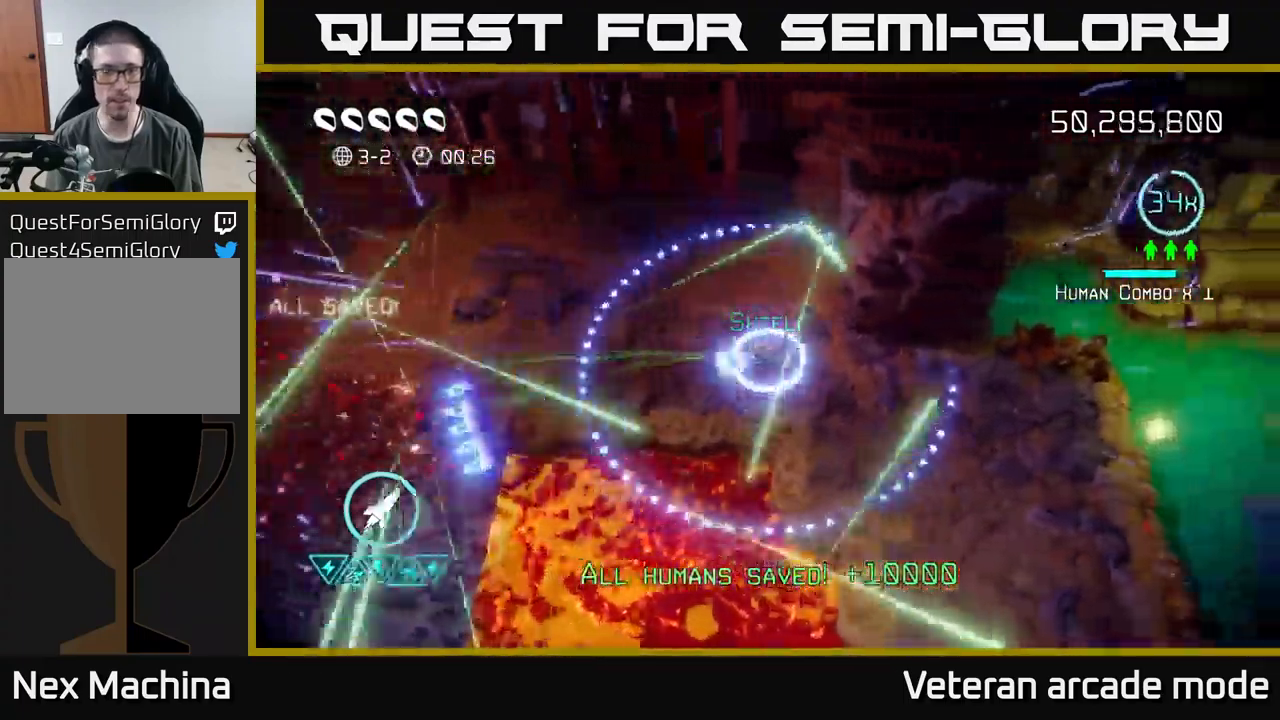
{"buttons": [], "left_stick": "right", "right_stick": "down-right", "events": [[100, "right_stick", "down-right"]]}
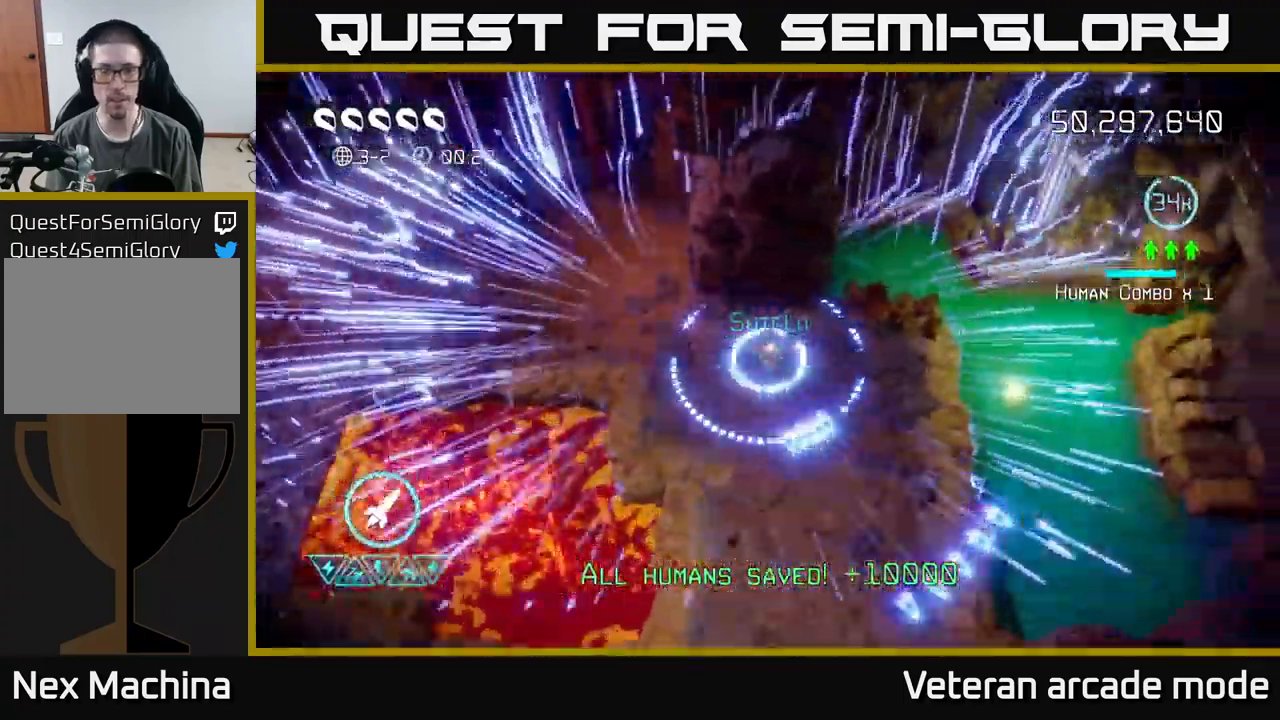
{"buttons": ["L2"], "left_stick": "down", "right_stick": "center", "events": [[50, "left_stick", "down-right"], [50, "right_stick", "center"], [400, "L2", "down"], [417, "left_stick", "down"]]}
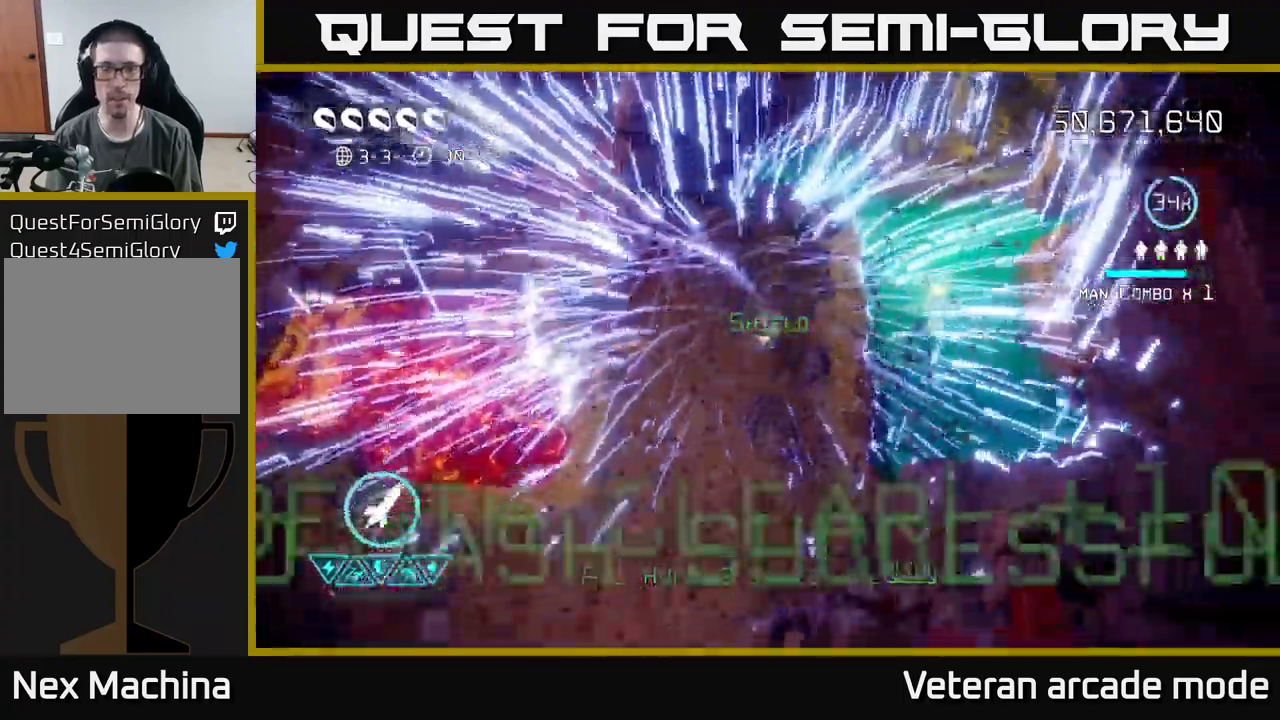
{"buttons": [], "left_stick": "center", "right_stick": "center", "events": [[50, "L2", "up"], [167, "left_stick", "center"]]}
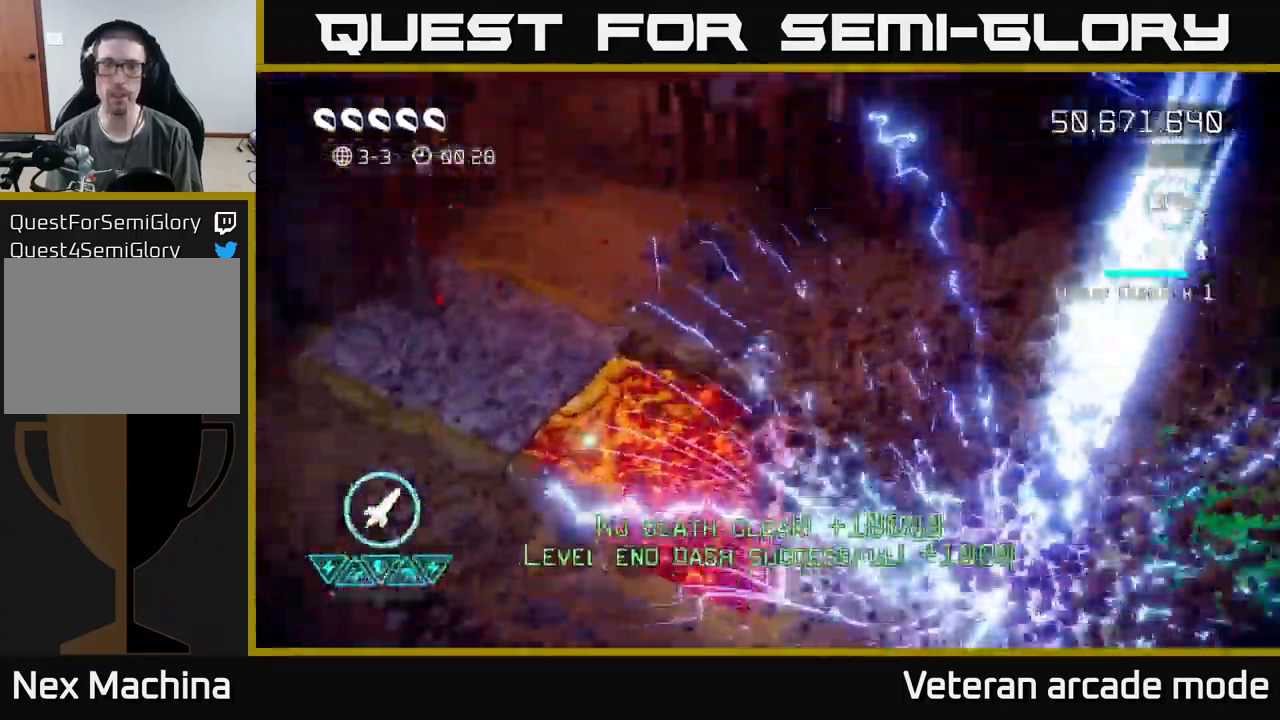
{"buttons": [], "left_stick": "center", "right_stick": "center", "events": []}
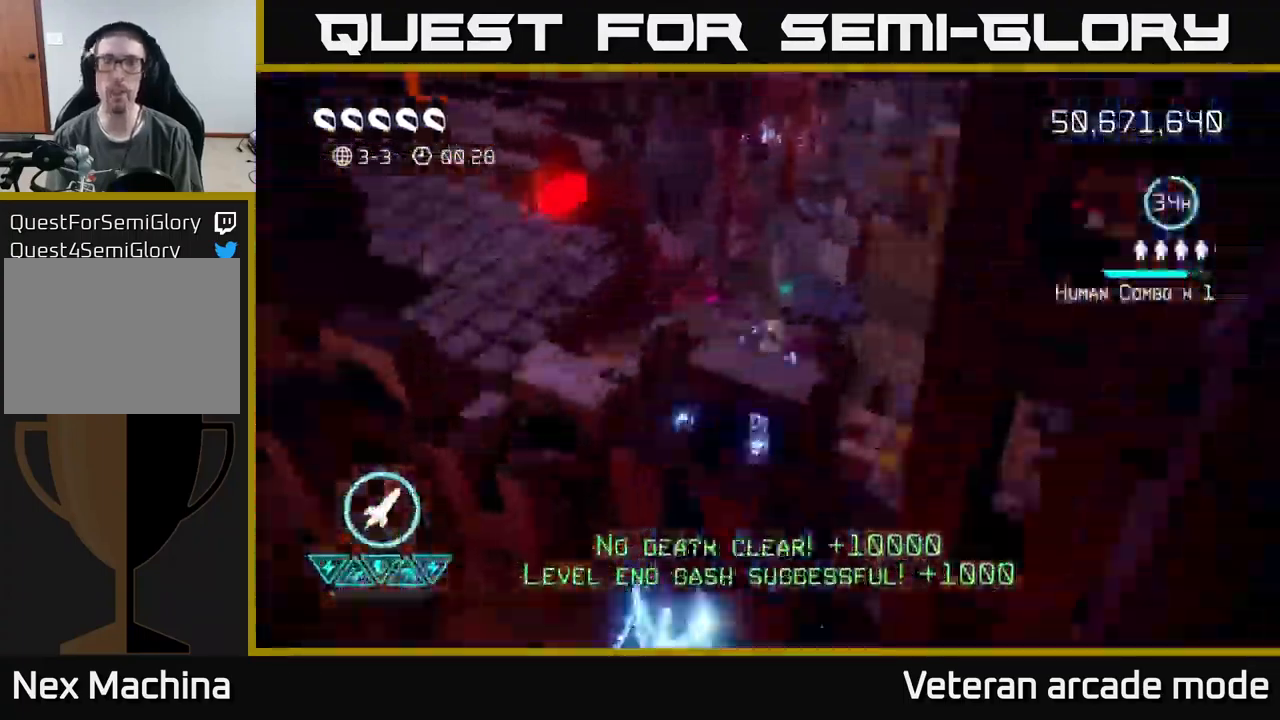
{"buttons": [], "left_stick": "center", "right_stick": "up", "events": [[284, "right_stick", "up"]]}
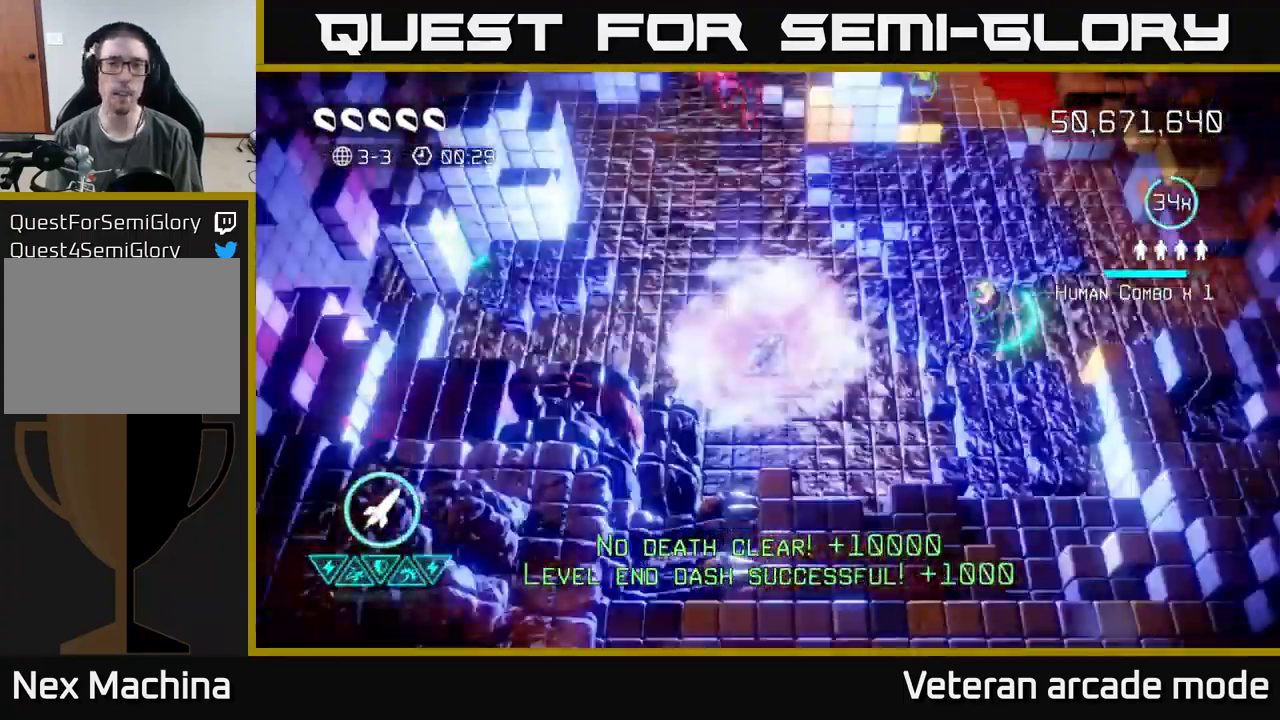
{"buttons": [], "left_stick": "up", "right_stick": "up", "events": [[50, "left_stick", "up"], [317, "R2", "down"], [417, "R2", "up"]]}
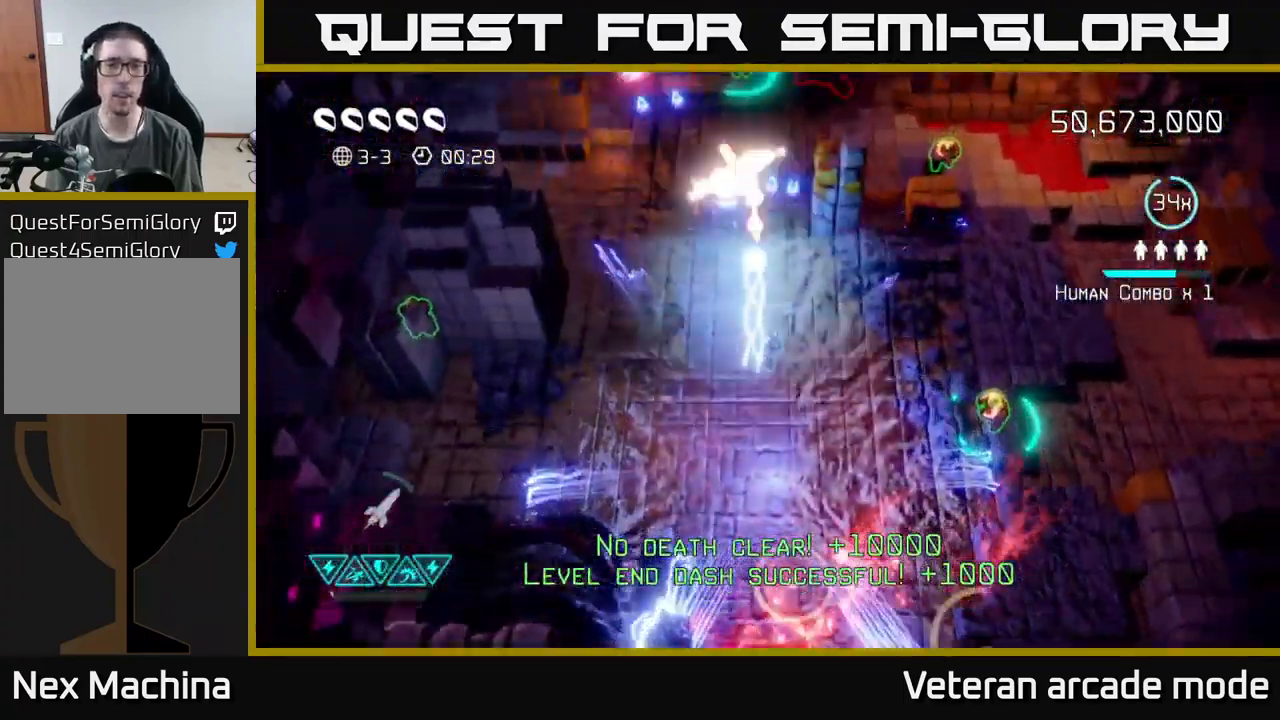
{"buttons": [], "left_stick": "down-left", "right_stick": "up-left", "events": [[217, "left_stick", "left"], [267, "left_stick", "down-left"], [384, "right_stick", "up-left"]]}
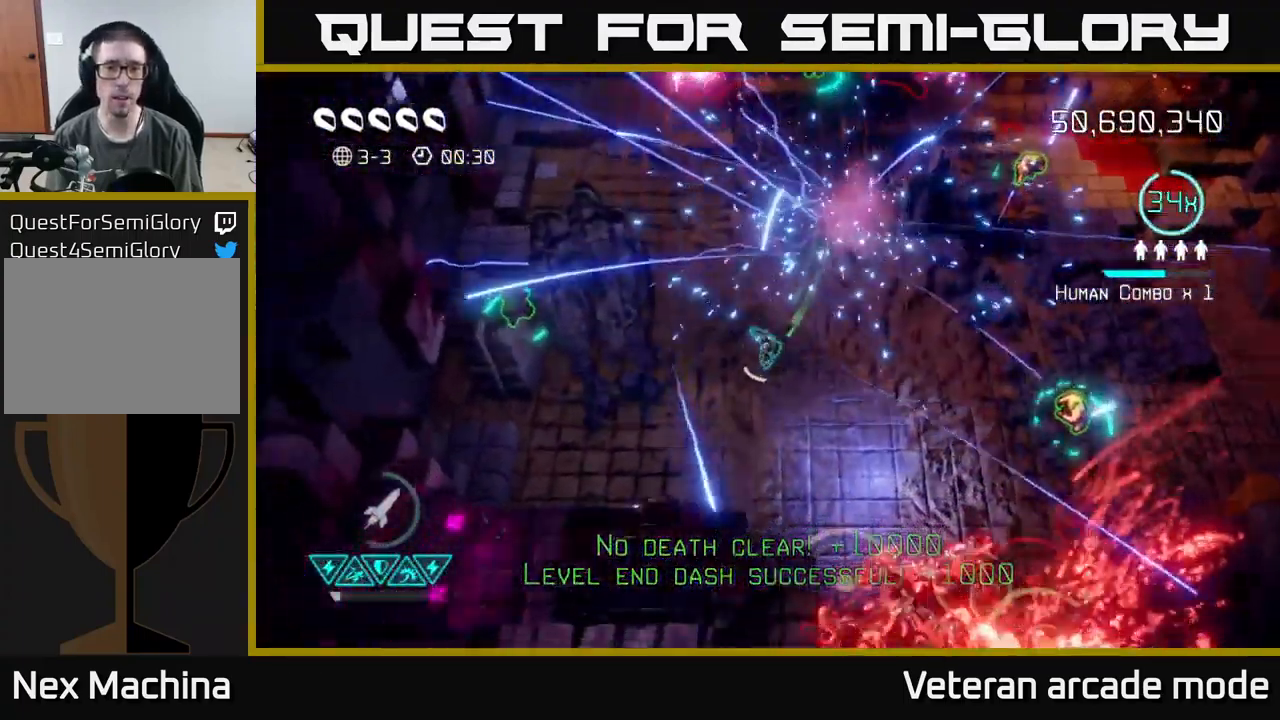
{"buttons": [], "left_stick": "left", "right_stick": "up-left", "events": [[184, "left_stick", "left"]]}
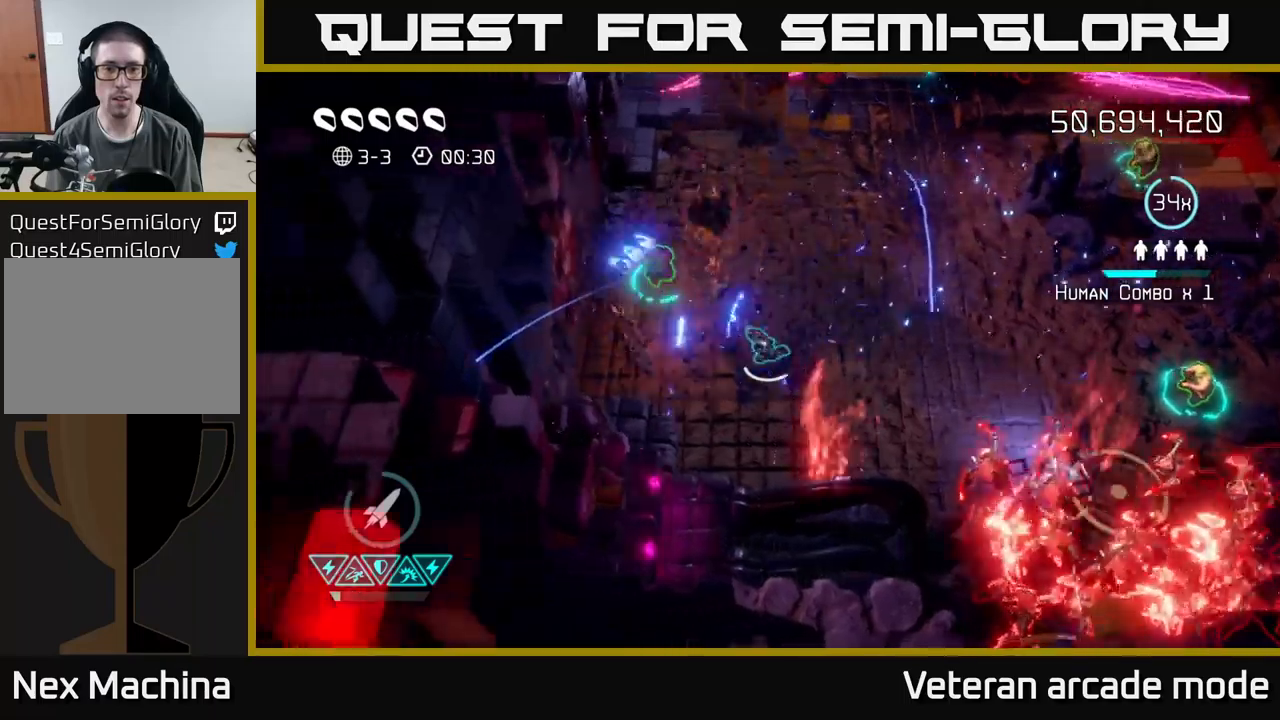
{"buttons": [], "left_stick": "right", "right_stick": "down-right", "events": [[133, "right_stick", "up-right"], [217, "right_stick", "down-right"], [250, "left_stick", "up"], [367, "left_stick", "right"]]}
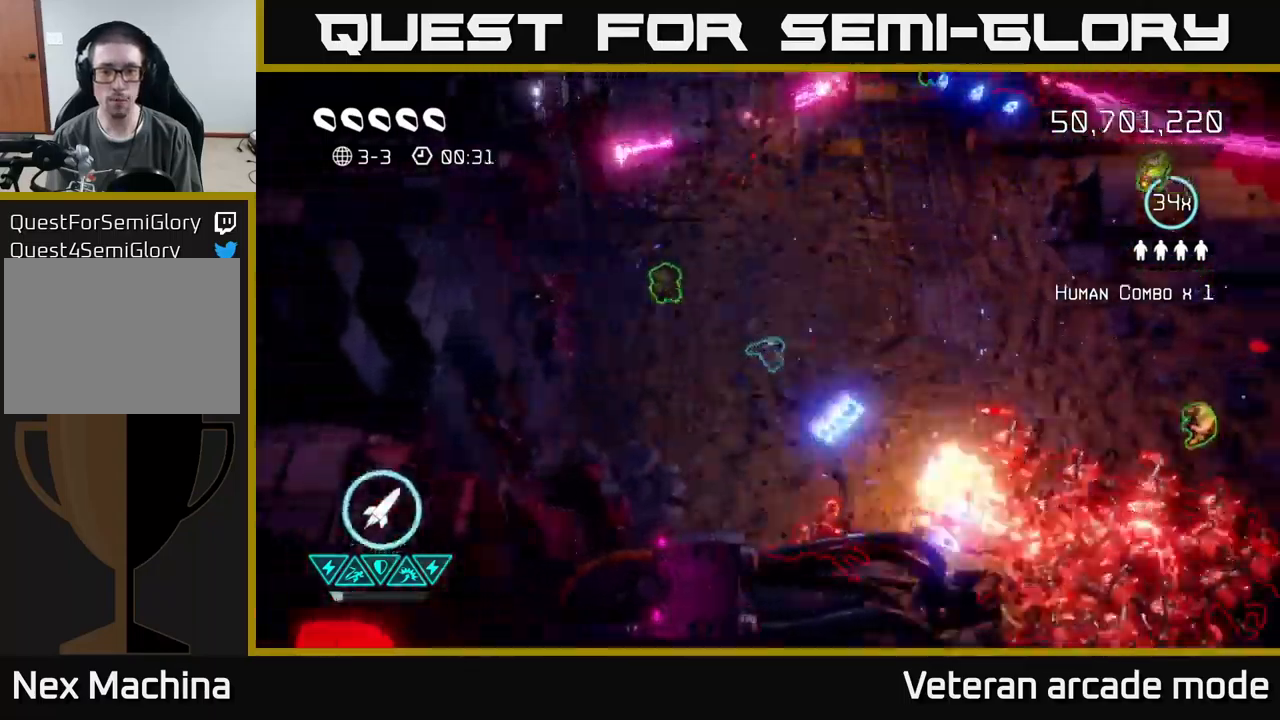
{"buttons": [], "left_stick": "up-left", "right_stick": "down-right", "events": [[200, "left_stick", "up"], [433, "left_stick", "up-left"]]}
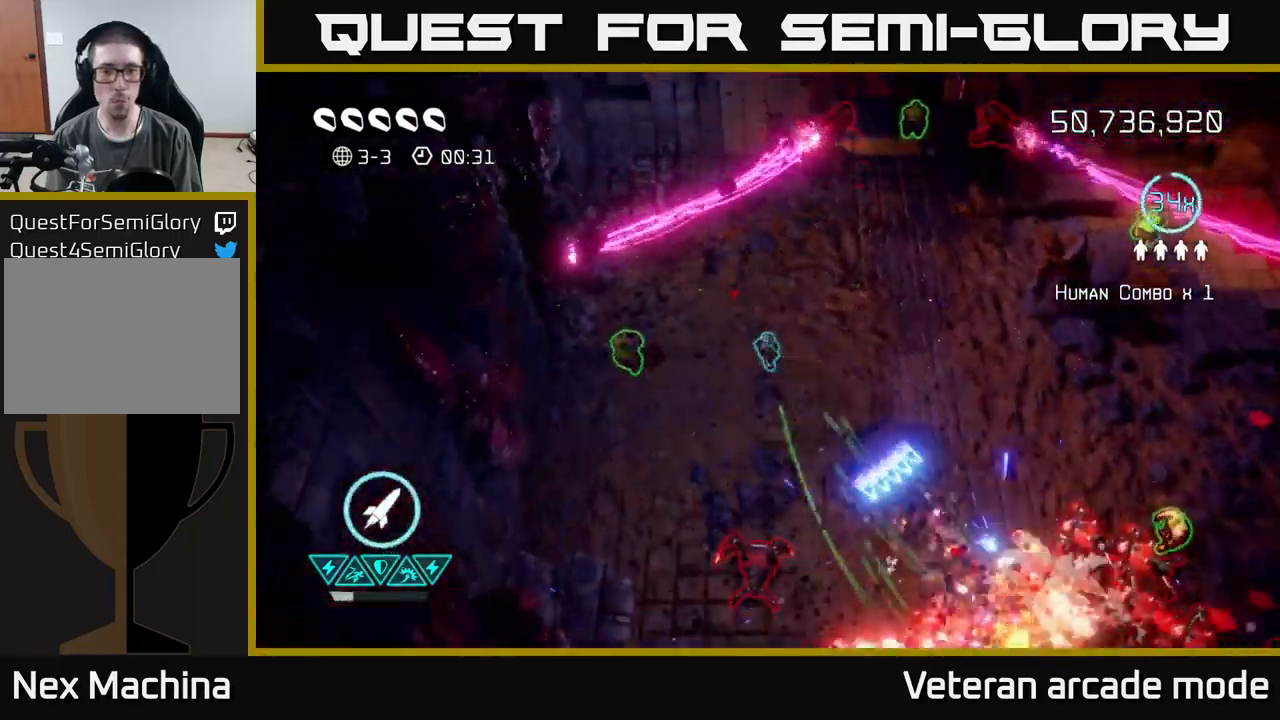
{"buttons": [], "left_stick": "right", "right_stick": "down-right", "events": [[50, "left_stick", "left"], [400, "left_stick", "down"], [483, "left_stick", "right"]]}
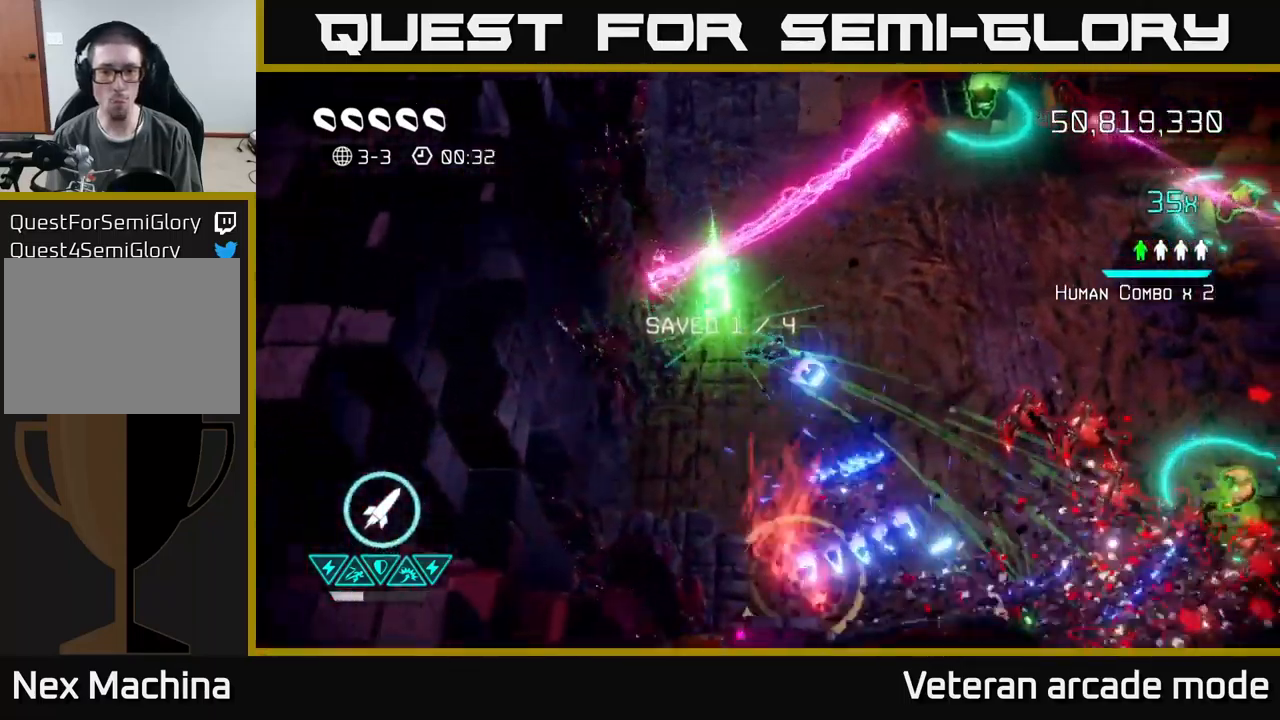
{"buttons": [], "left_stick": "up-right", "right_stick": "up-right", "events": [[67, "left_stick", "up-right"], [67, "right_stick", "up-right"], [217, "R2", "down"], [317, "R2", "up"]]}
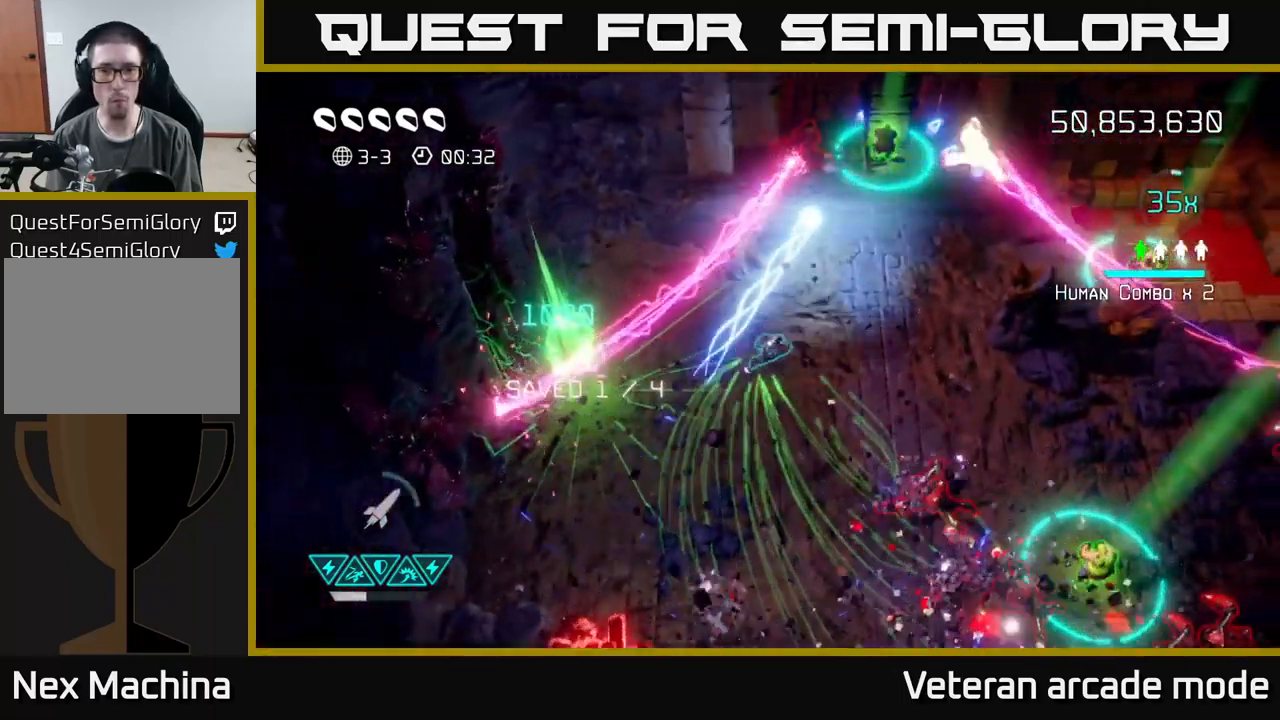
{"buttons": [], "left_stick": "up-right", "right_stick": "up", "events": [[417, "right_stick", "up"]]}
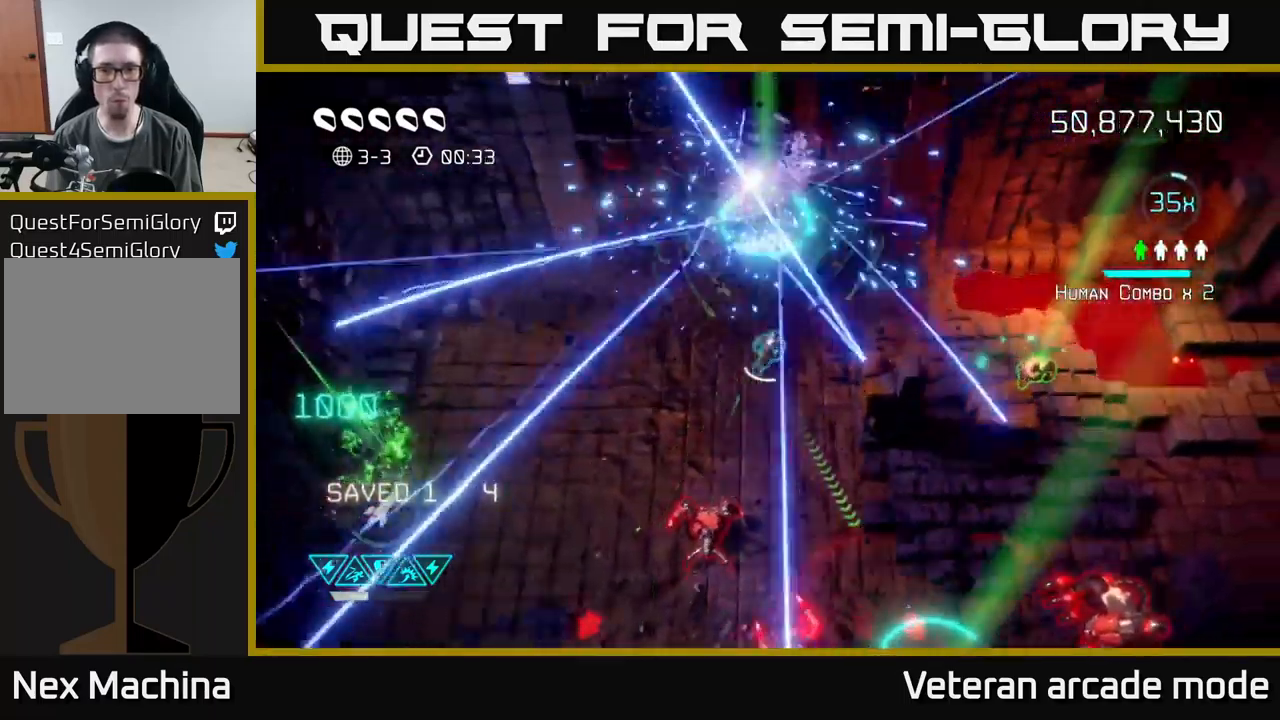
{"buttons": [], "left_stick": "down-left", "right_stick": "down", "events": [[117, "left_stick", "up"], [167, "right_stick", "down"], [383, "left_stick", "down-left"]]}
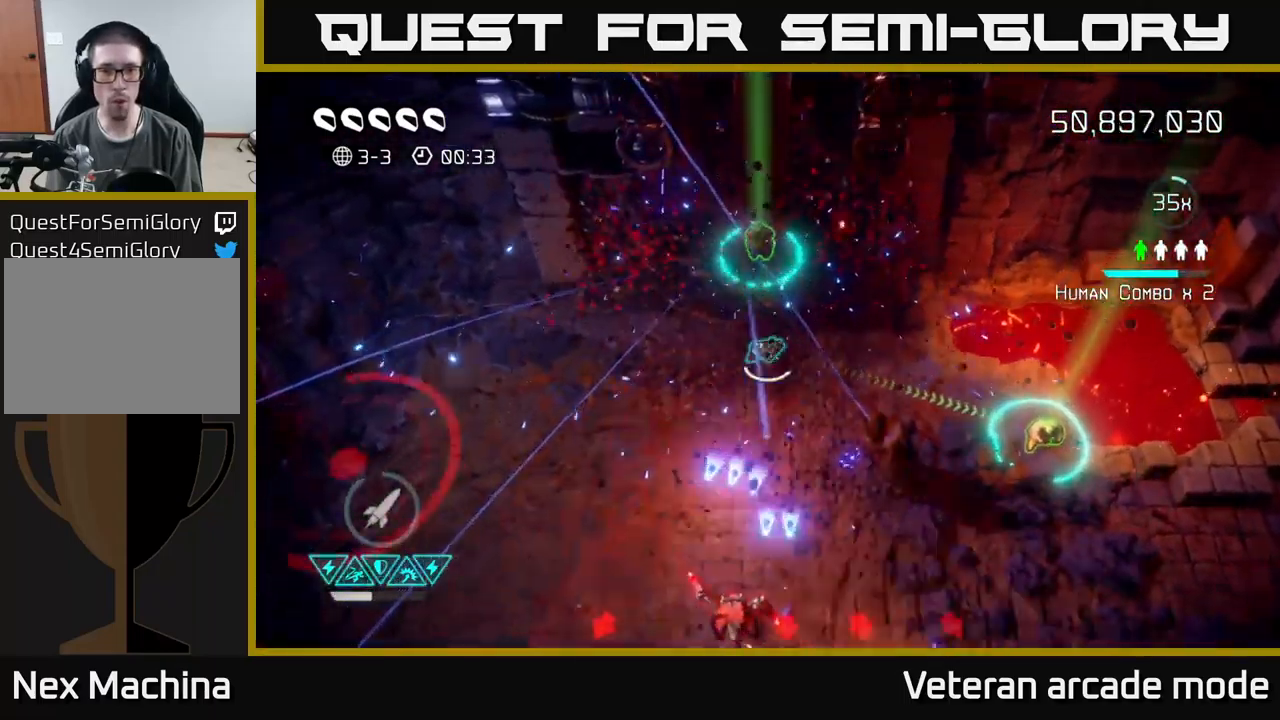
{"buttons": [], "left_stick": "down-right", "right_stick": "down", "events": [[117, "left_stick", "up"], [233, "left_stick", "up-right"], [450, "left_stick", "down-right"]]}
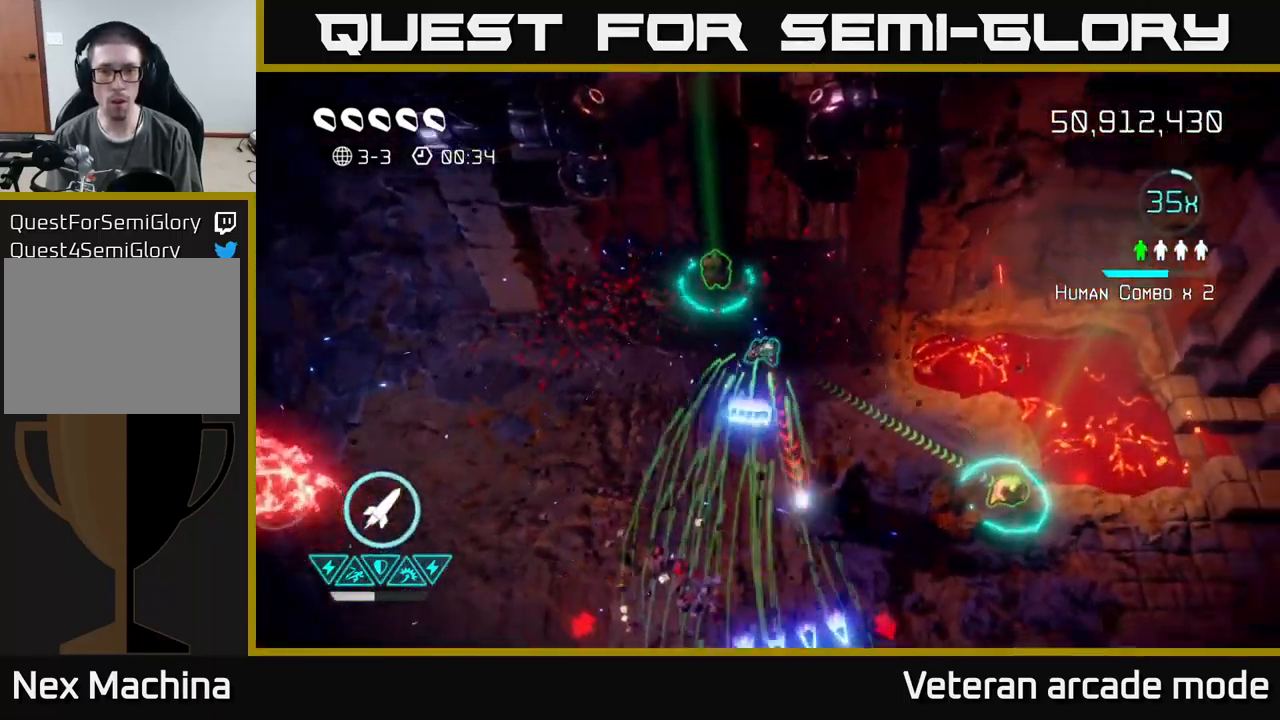
{"buttons": [], "left_stick": "up", "right_stick": "down-right", "events": [[150, "left_stick", "down-left"], [267, "left_stick", "up-left"], [317, "right_stick", "down-right"], [350, "left_stick", "up"]]}
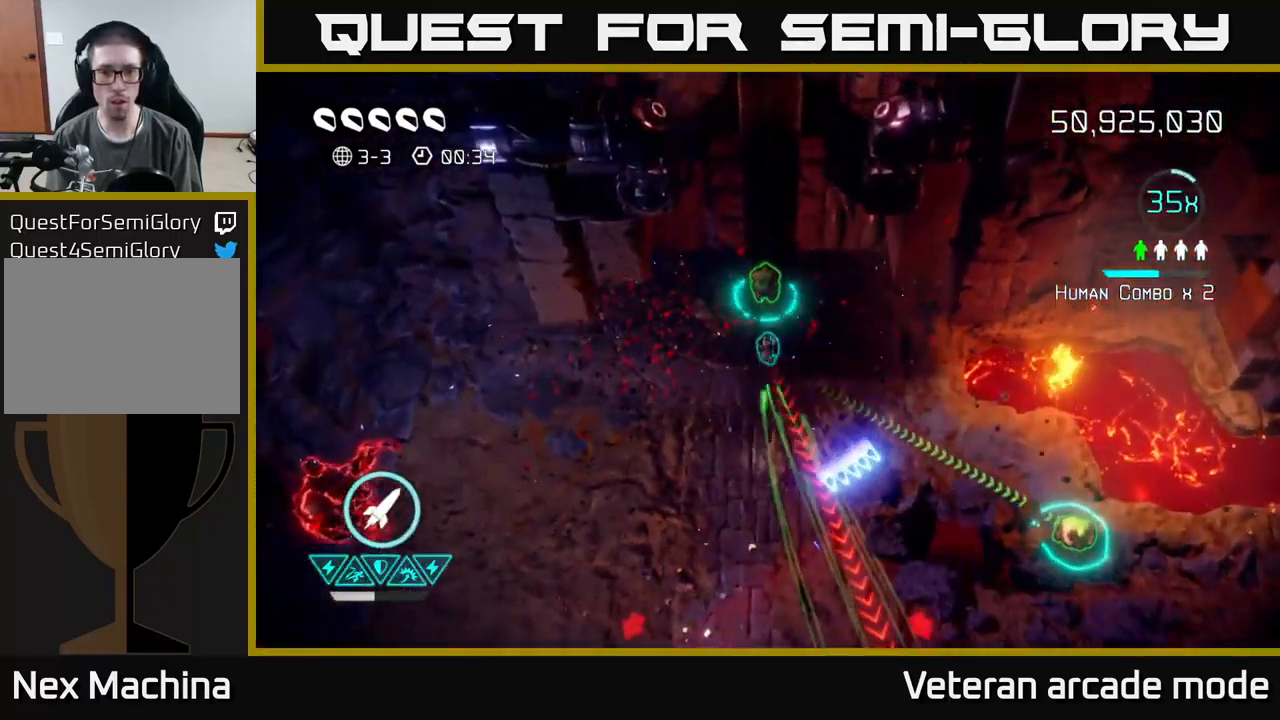
{"buttons": ["R2"], "left_stick": "down", "right_stick": "down", "events": [[50, "right_stick", "down"], [200, "left_stick", "down-left"], [267, "left_stick", "down"], [450, "R2", "down"]]}